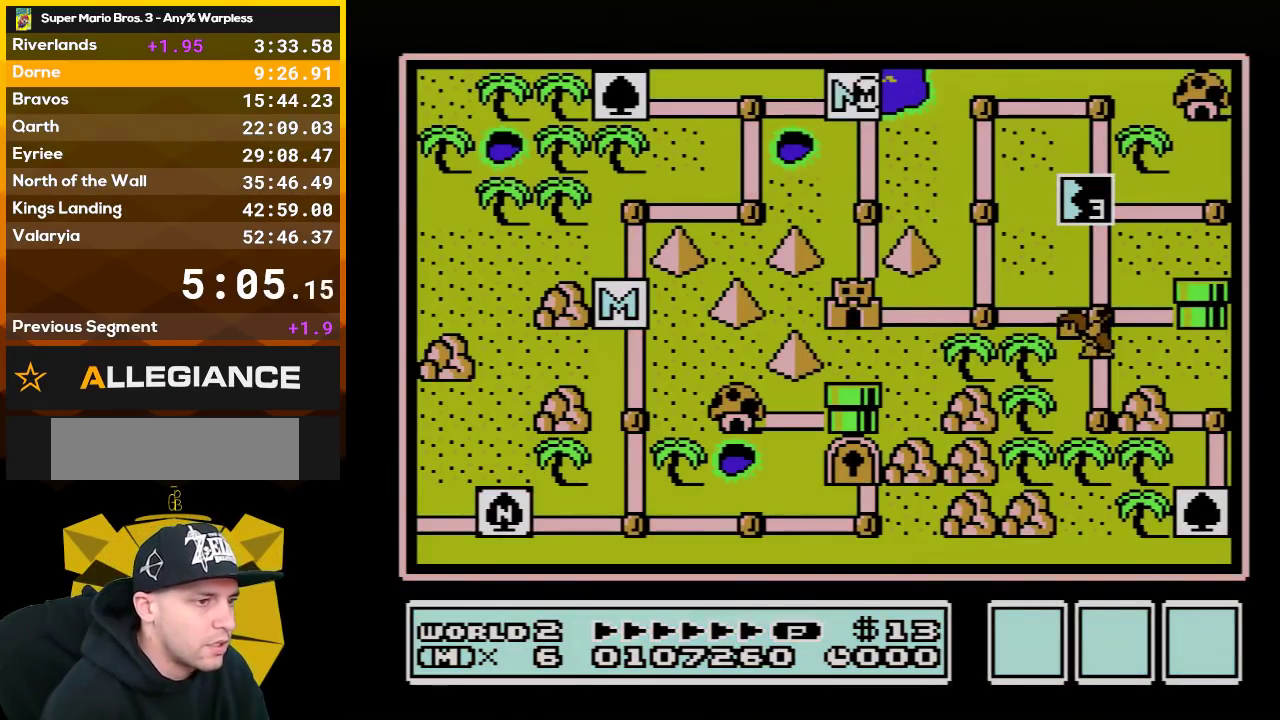
Gameplay with a controller (Nintendo layout); each line is a JSON object with the inputs held at the frame after it. "events" lists button and stick changes between this image and that frame as [ms after this image, input, new state], when the widget could be followed in between. Not read: L3 R3.
{"buttons": ["DPAD_DOWN"], "events": [[200, "DPAD_DOWN", "down"]]}
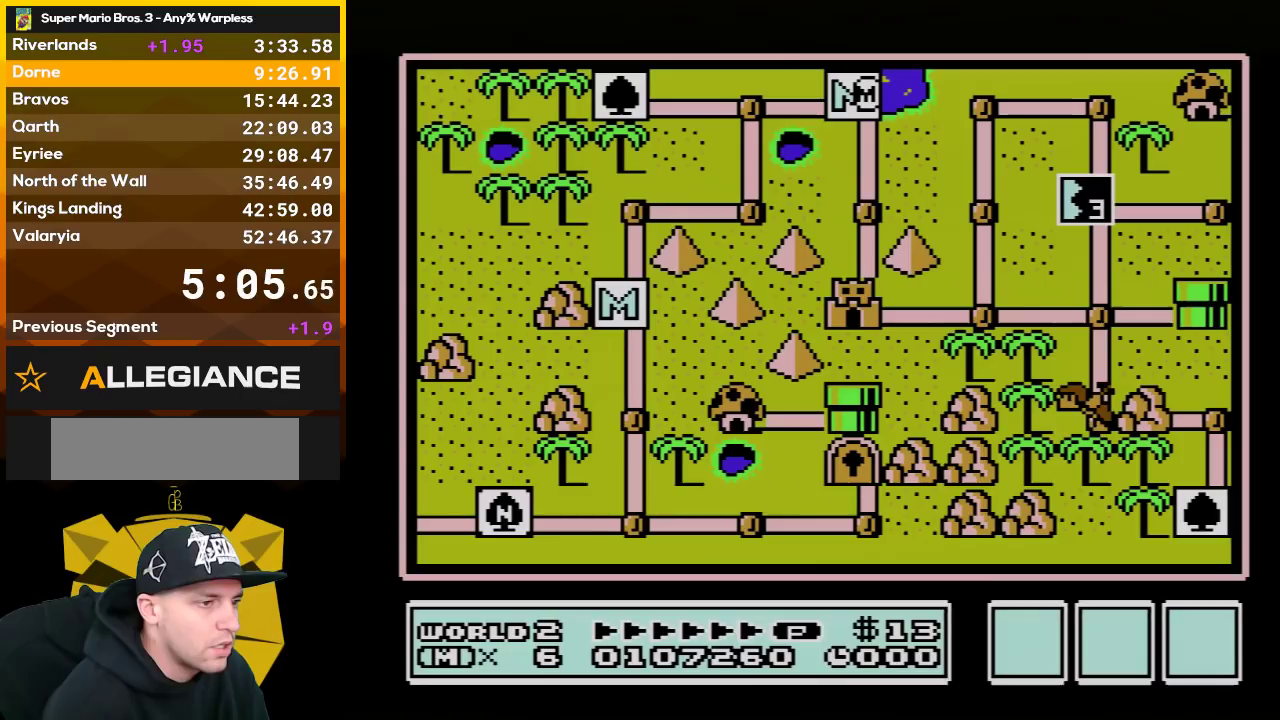
{"buttons": ["DPAD_DOWN"], "events": []}
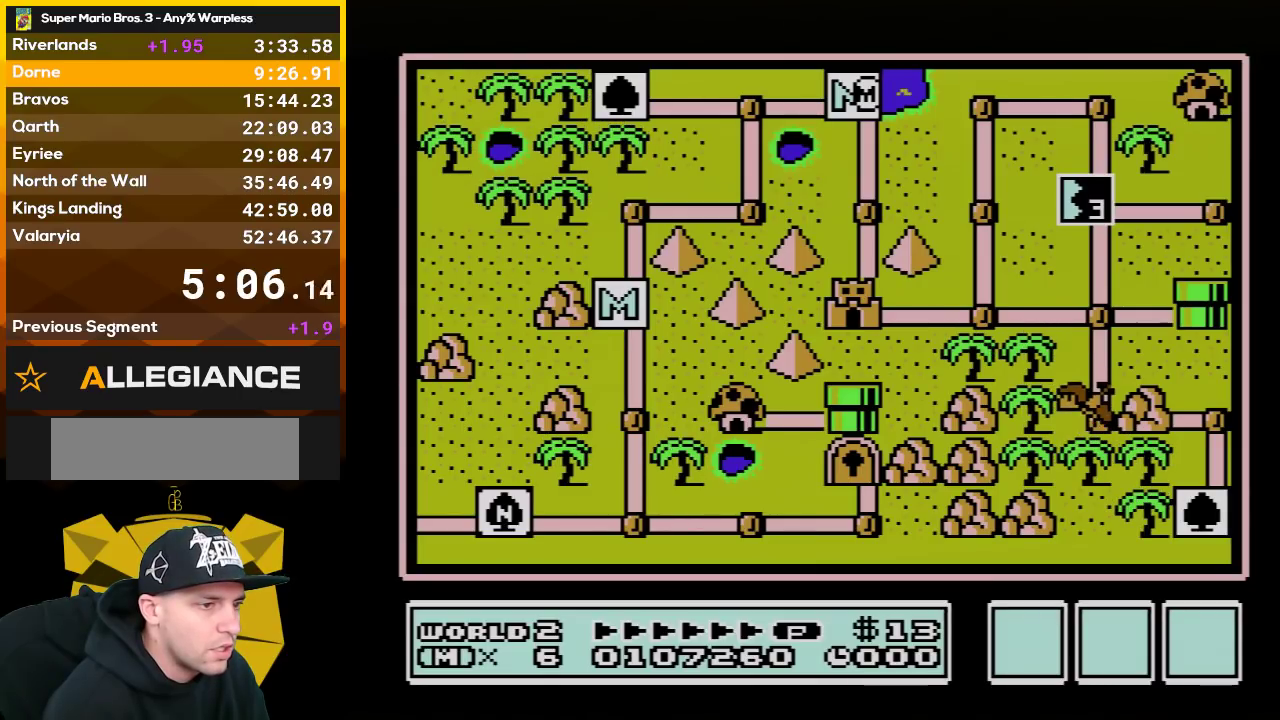
{"buttons": ["DPAD_DOWN"], "events": [[400, "DPAD_DOWN", "up"], [450, "DPAD_DOWN", "down"]]}
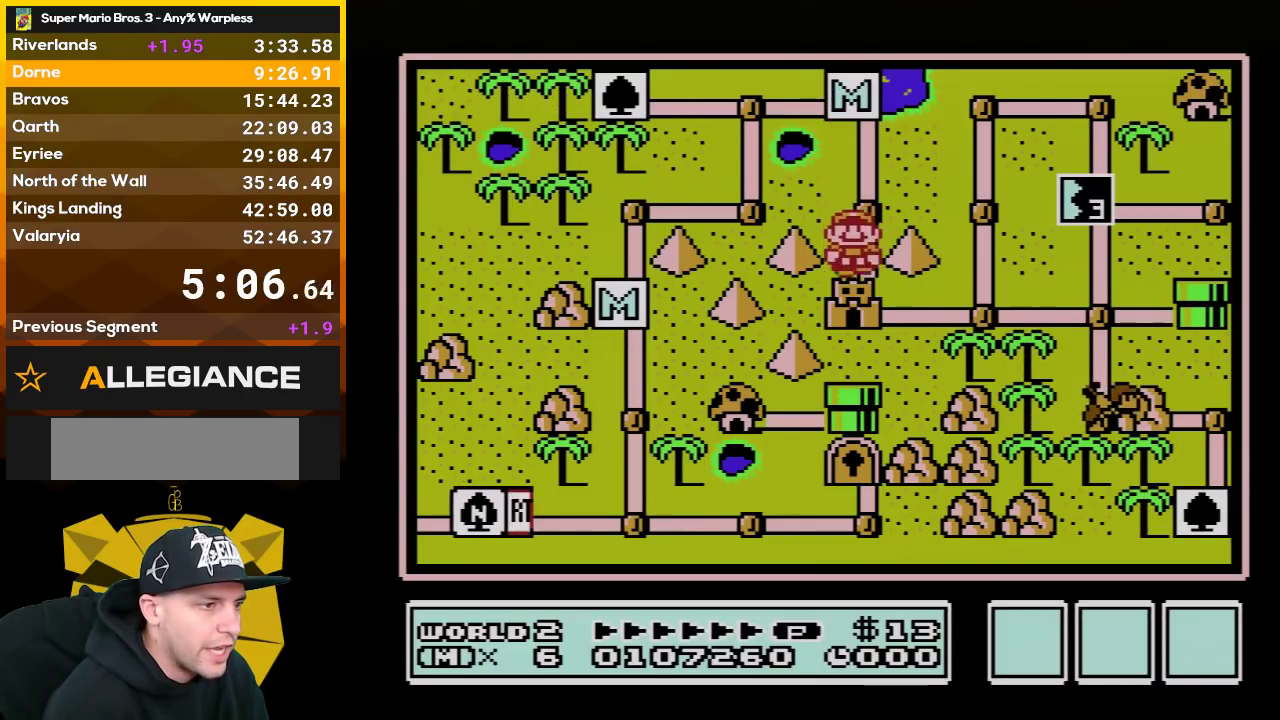
{"buttons": [], "events": [[133, "DPAD_DOWN", "up"]]}
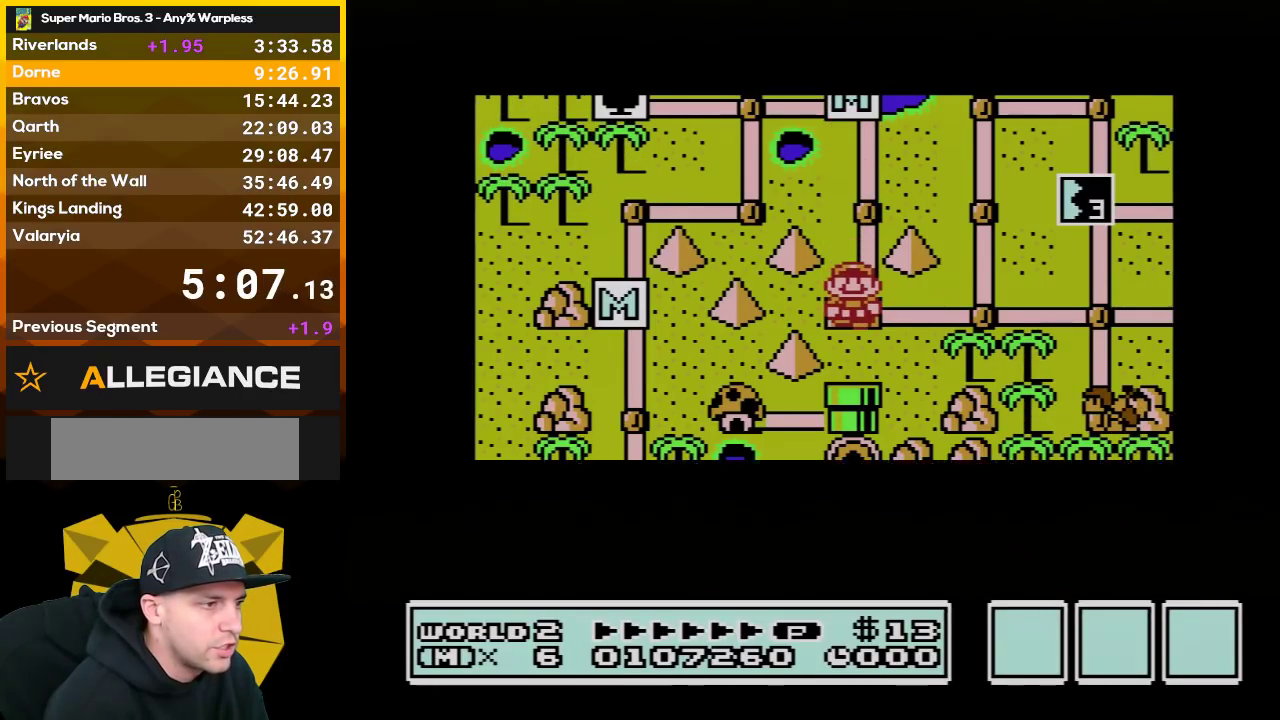
{"buttons": [], "events": []}
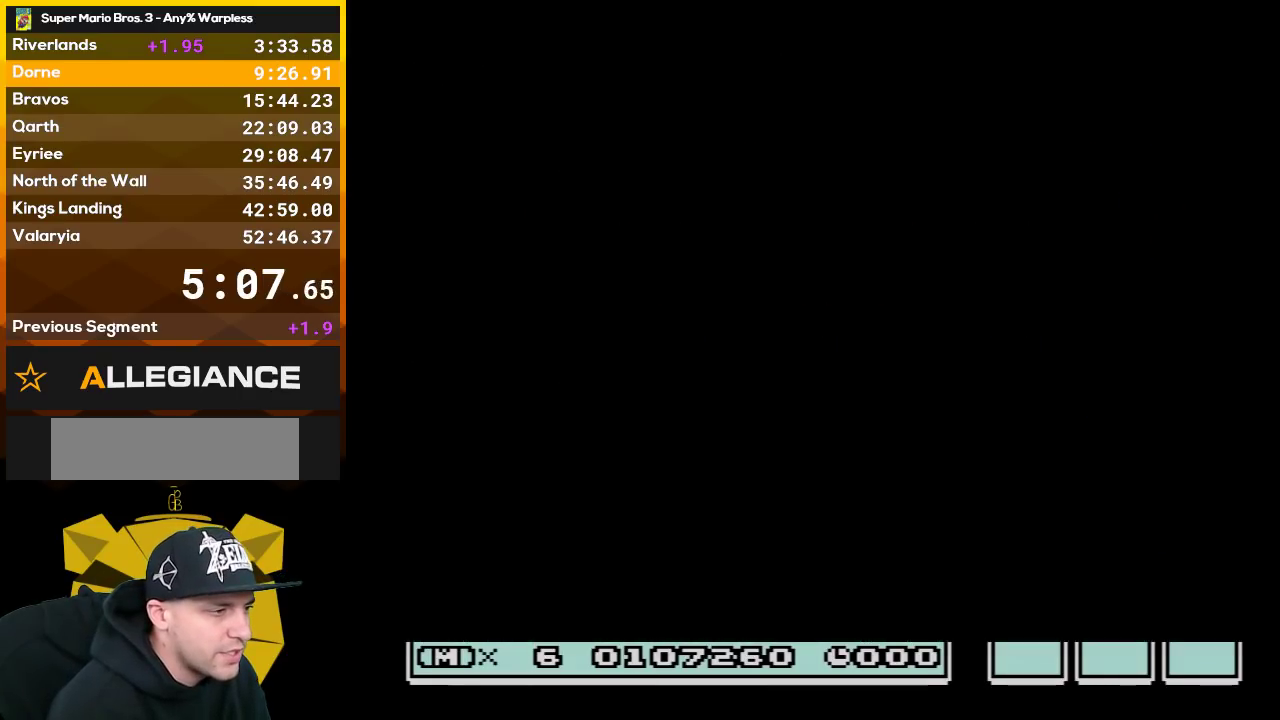
{"buttons": ["B", "DPAD_RIGHT"], "events": [[317, "B", "down"], [317, "DPAD_RIGHT", "down"]]}
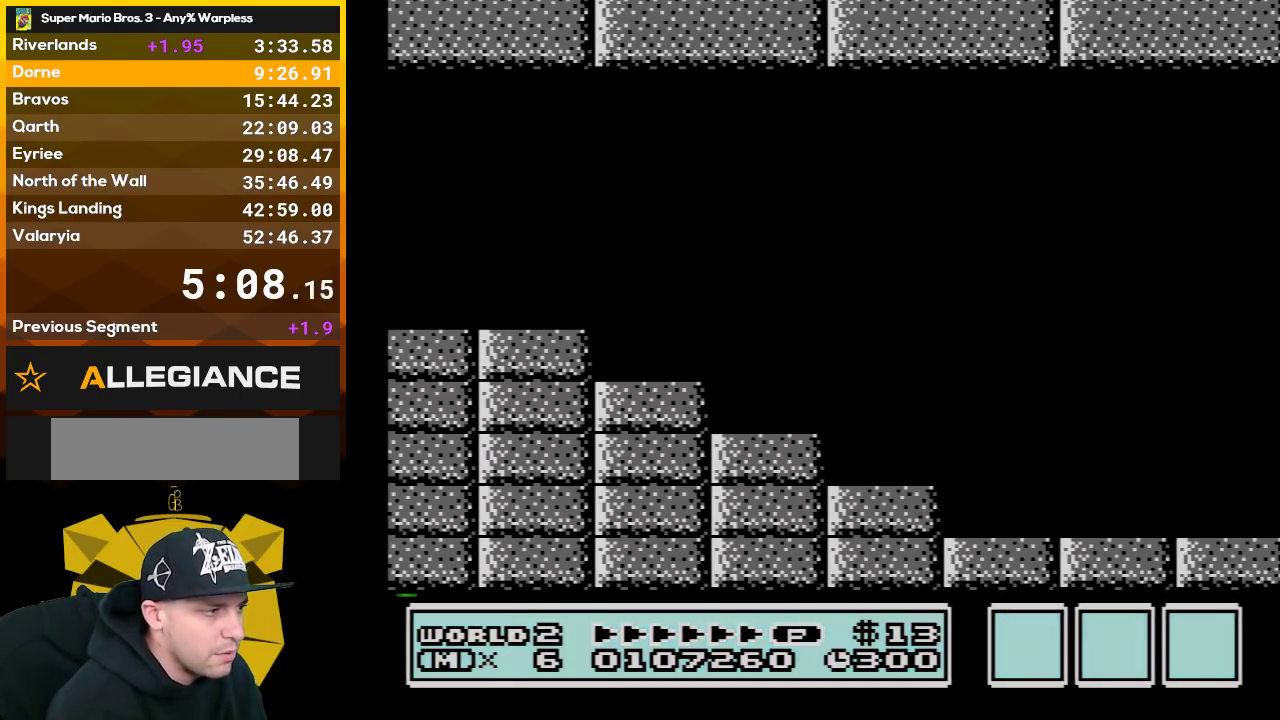
{"buttons": ["B", "DPAD_RIGHT"], "events": []}
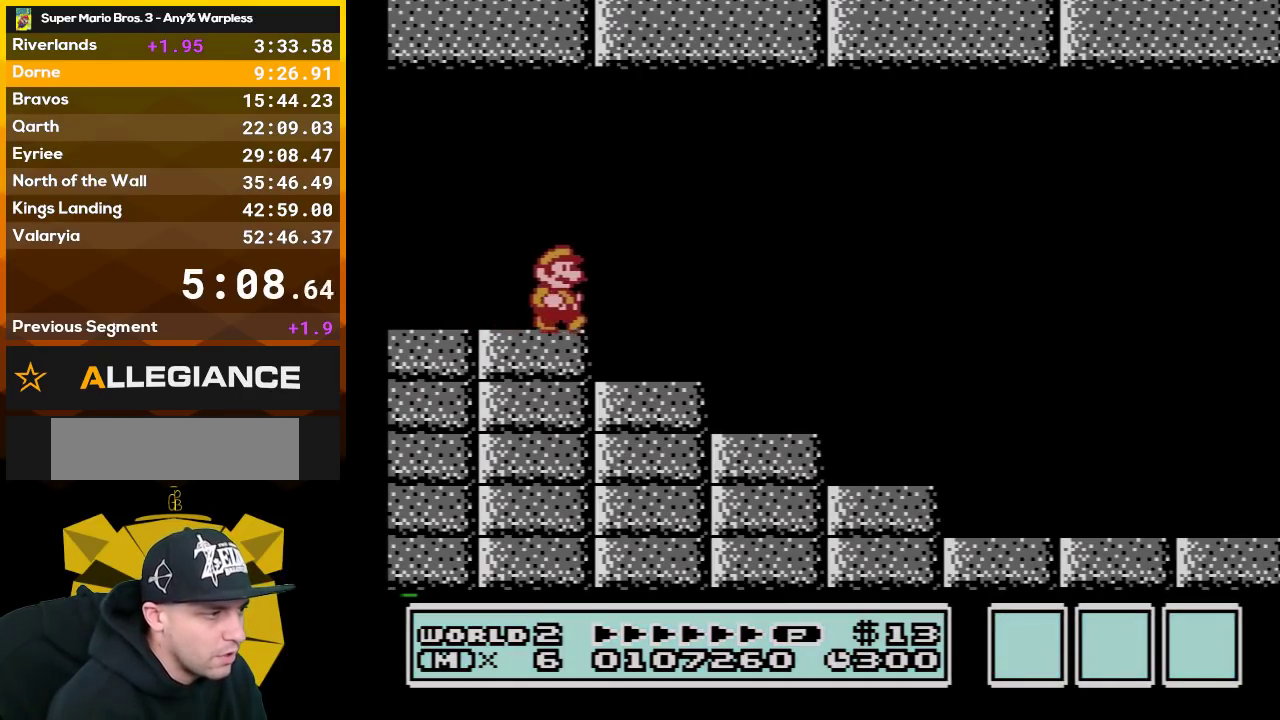
{"buttons": ["B", "DPAD_RIGHT"], "events": [[100, "A", "down"], [233, "A", "up"]]}
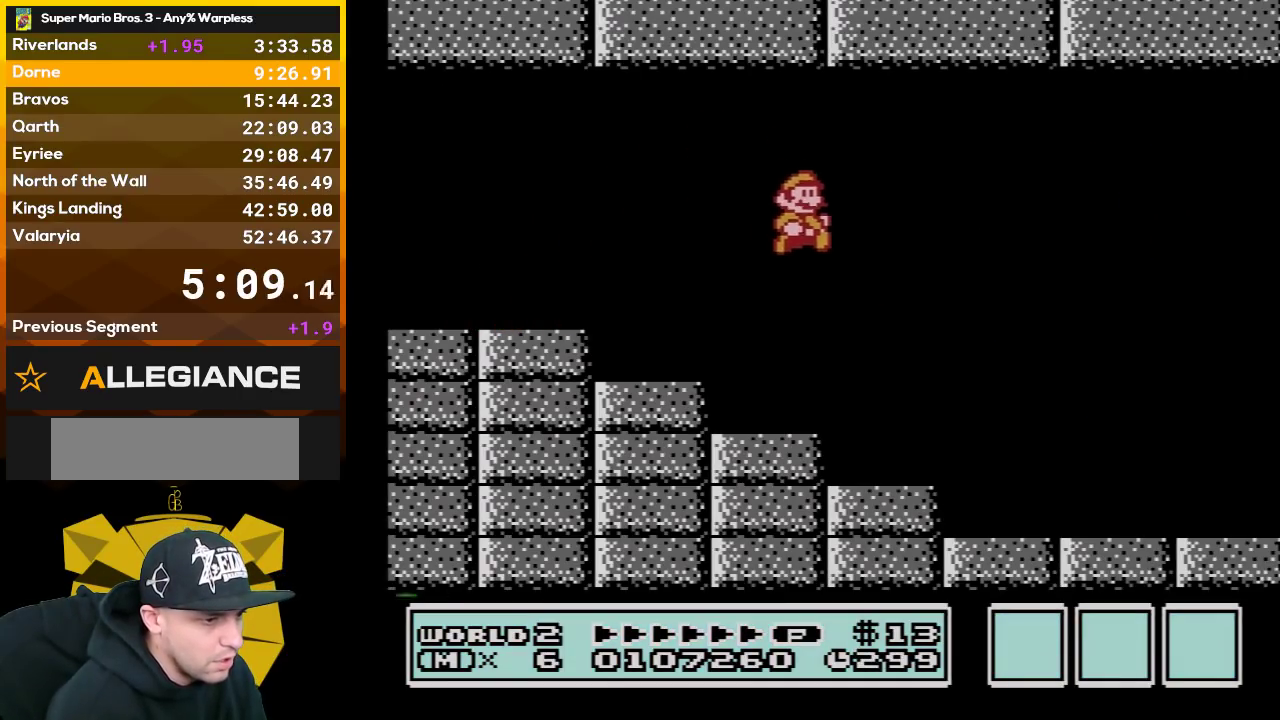
{"buttons": ["B", "DPAD_RIGHT"], "events": []}
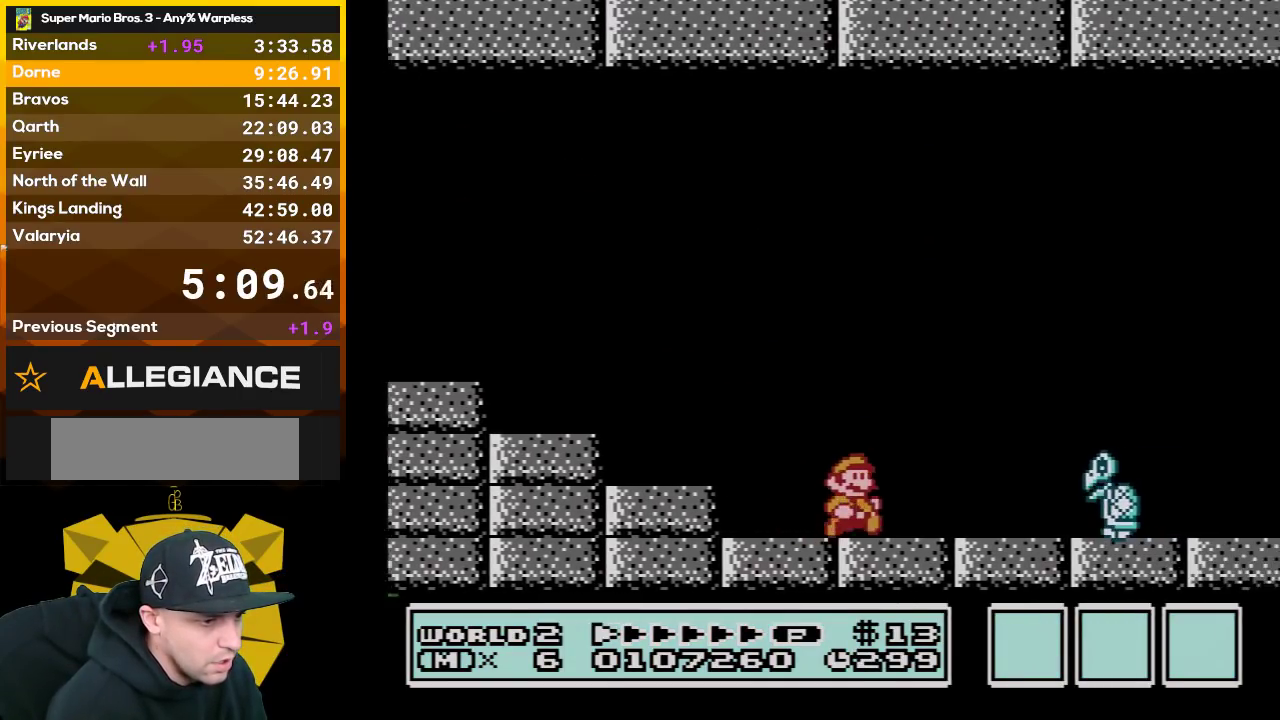
{"buttons": ["B", "DPAD_RIGHT"], "events": [[283, "A", "down"], [350, "A", "up"]]}
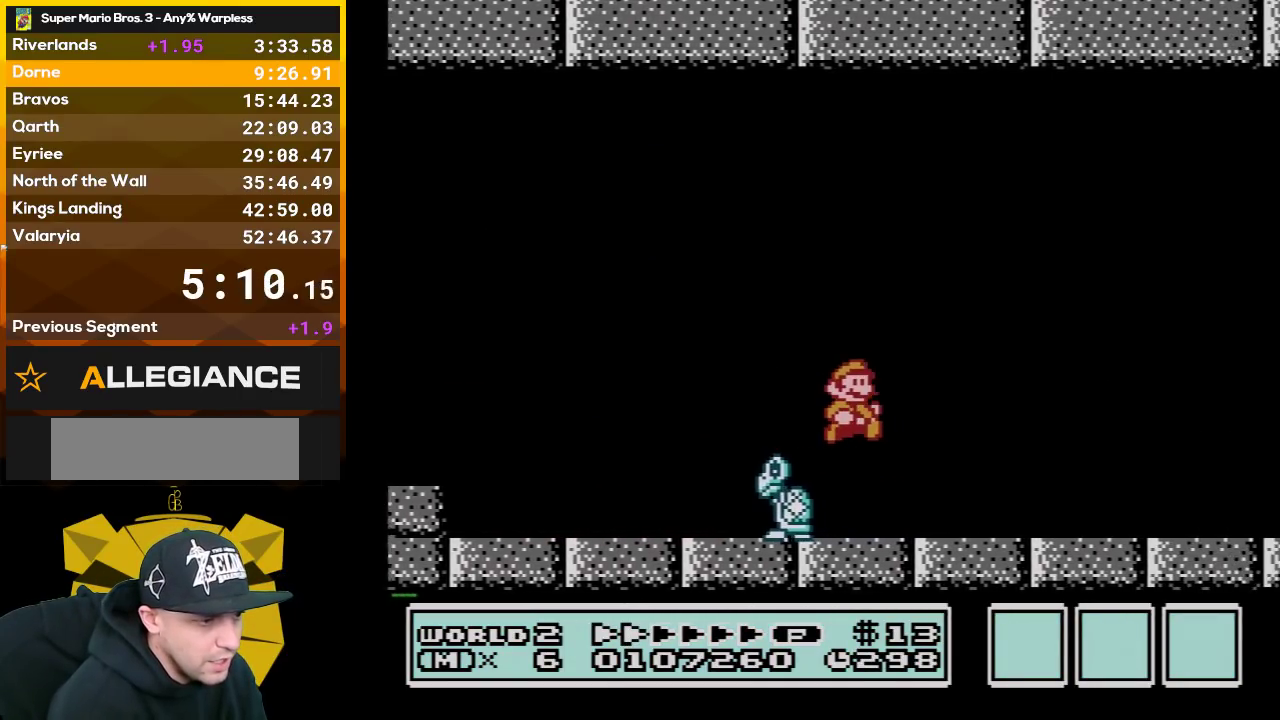
{"buttons": ["B", "DPAD_RIGHT"], "events": []}
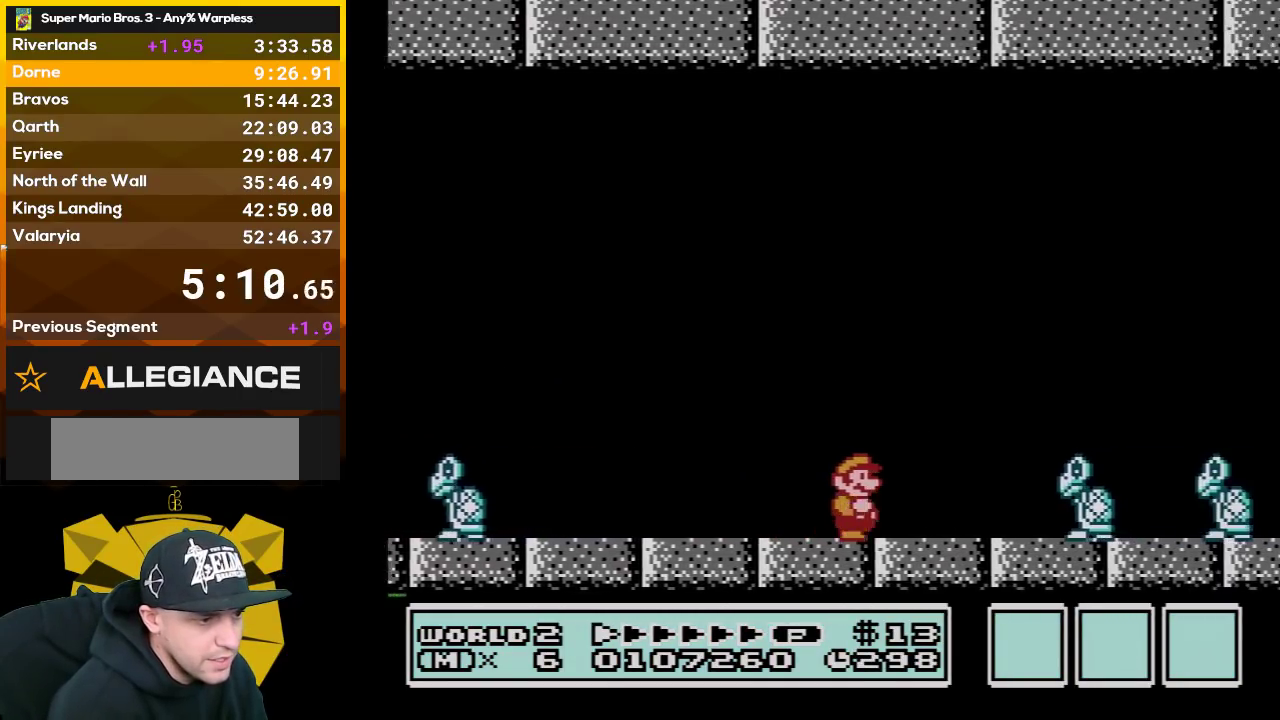
{"buttons": ["A", "B", "DPAD_RIGHT"], "events": [[300, "A", "down"]]}
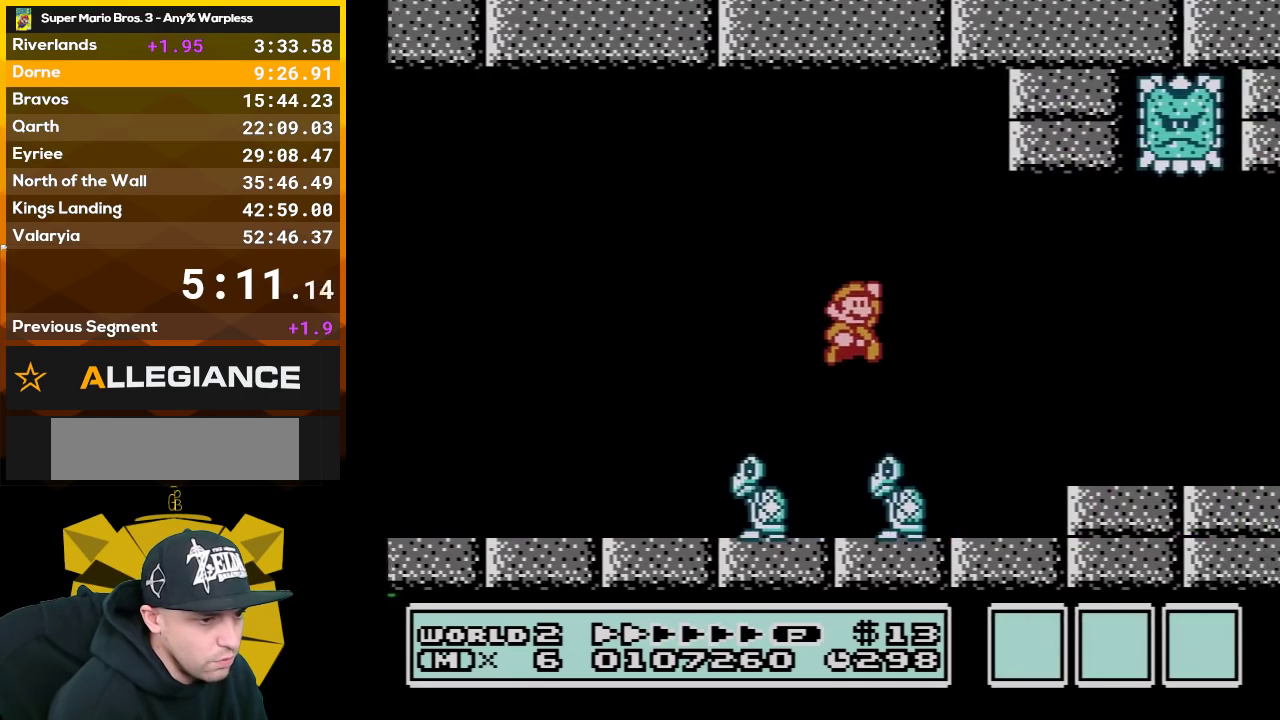
{"buttons": ["B", "DPAD_RIGHT"], "events": [[50, "A", "up"]]}
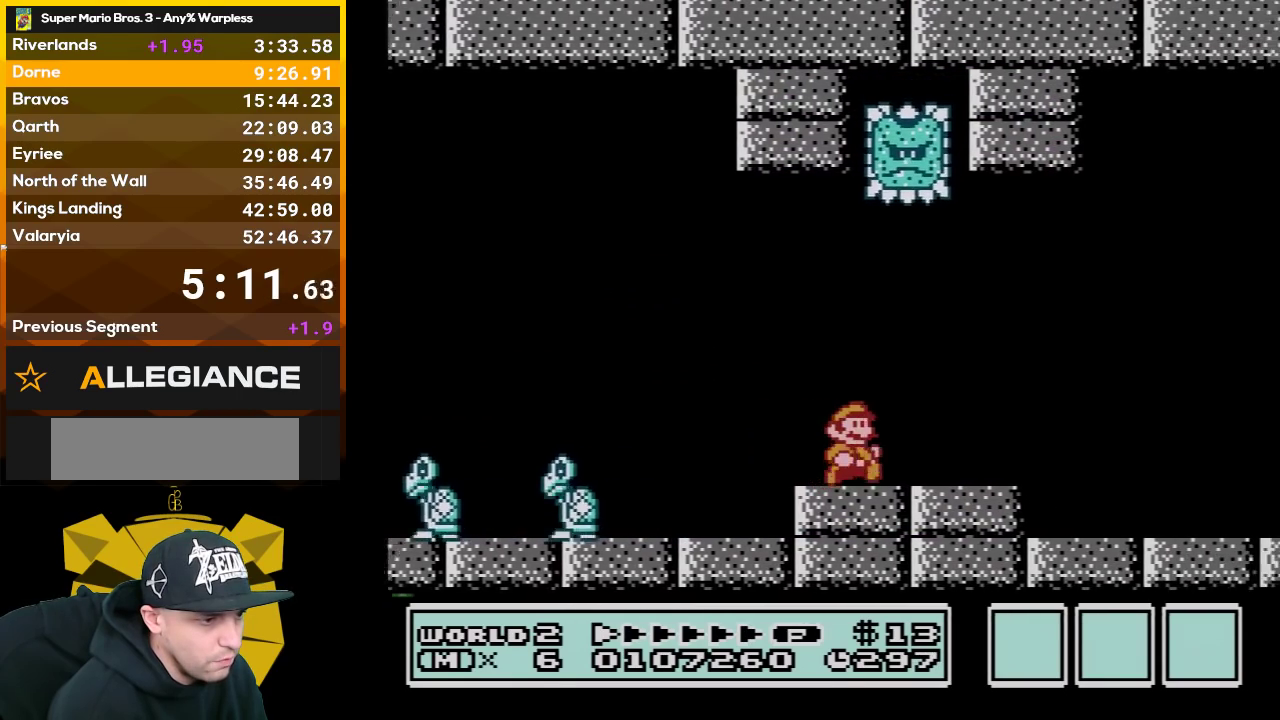
{"buttons": ["B", "DPAD_RIGHT"], "events": []}
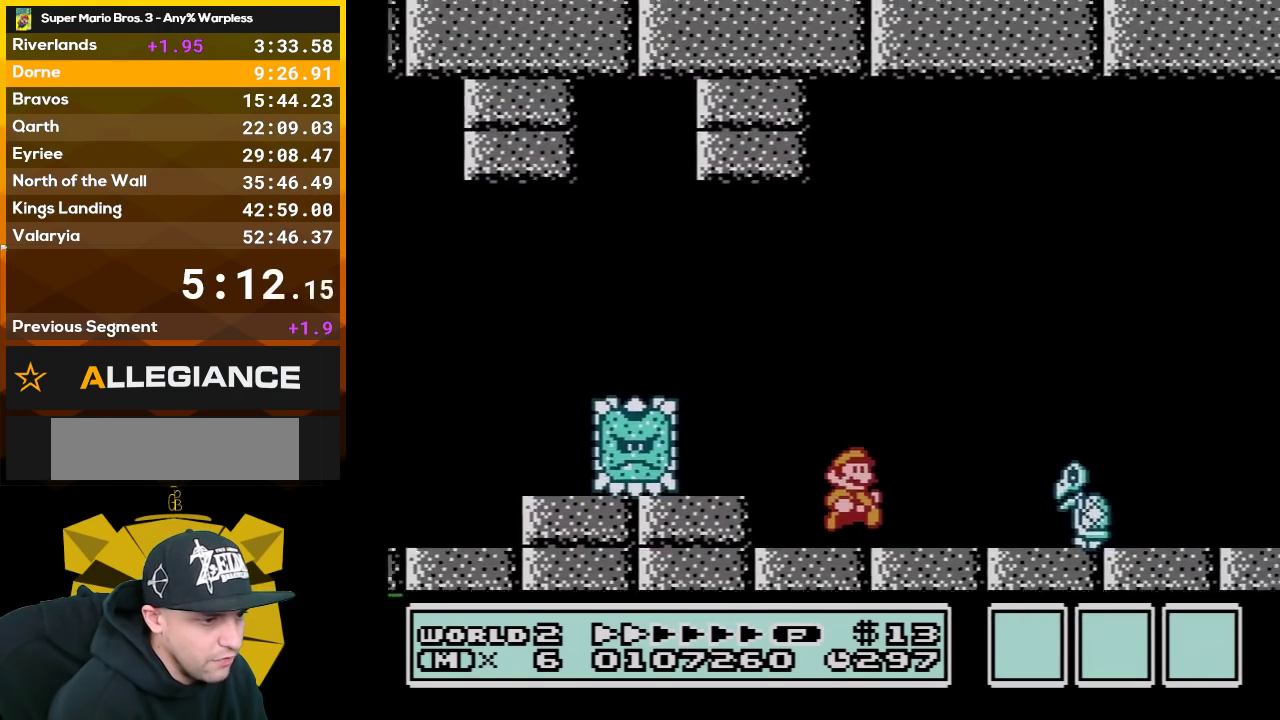
{"buttons": ["B", "DPAD_LEFT"], "events": [[167, "A", "down"], [233, "A", "up"], [300, "DPAD_RIGHT", "up"], [350, "DPAD_LEFT", "down"]]}
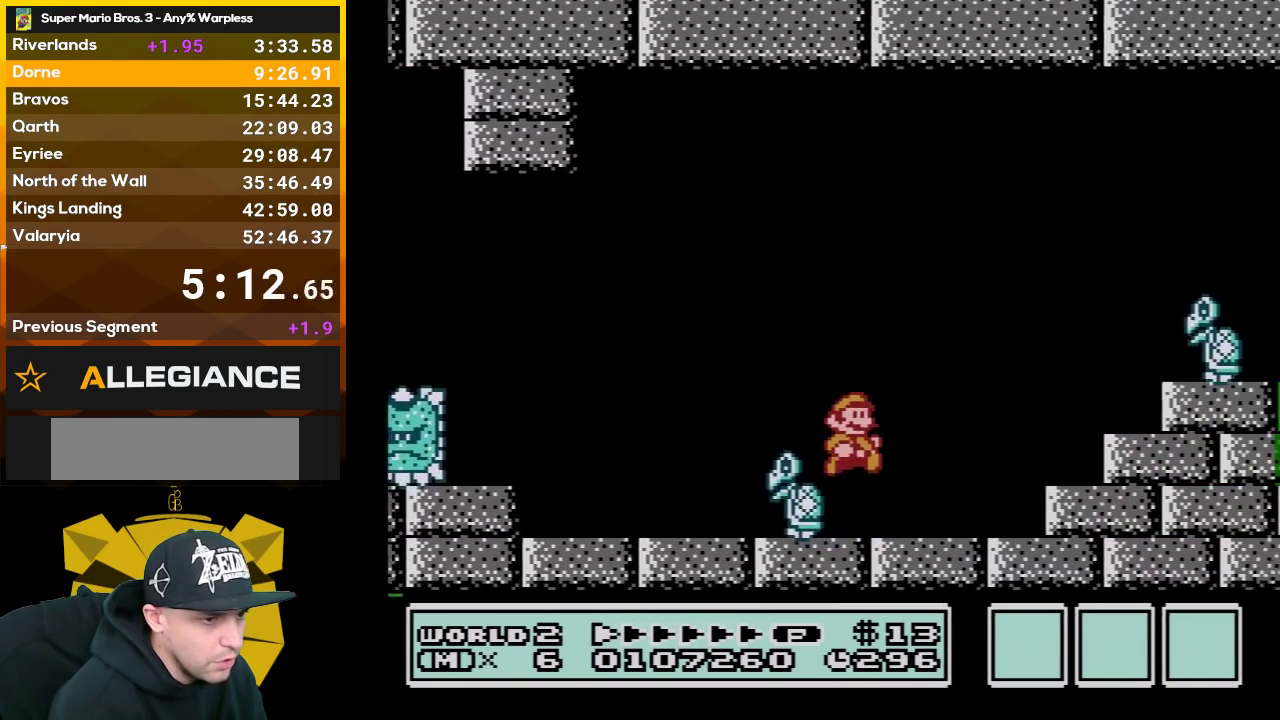
{"buttons": ["A", "B", "DPAD_RIGHT"], "events": [[33, "DPAD_LEFT", "up"], [33, "DPAD_RIGHT", "down"], [233, "A", "down"]]}
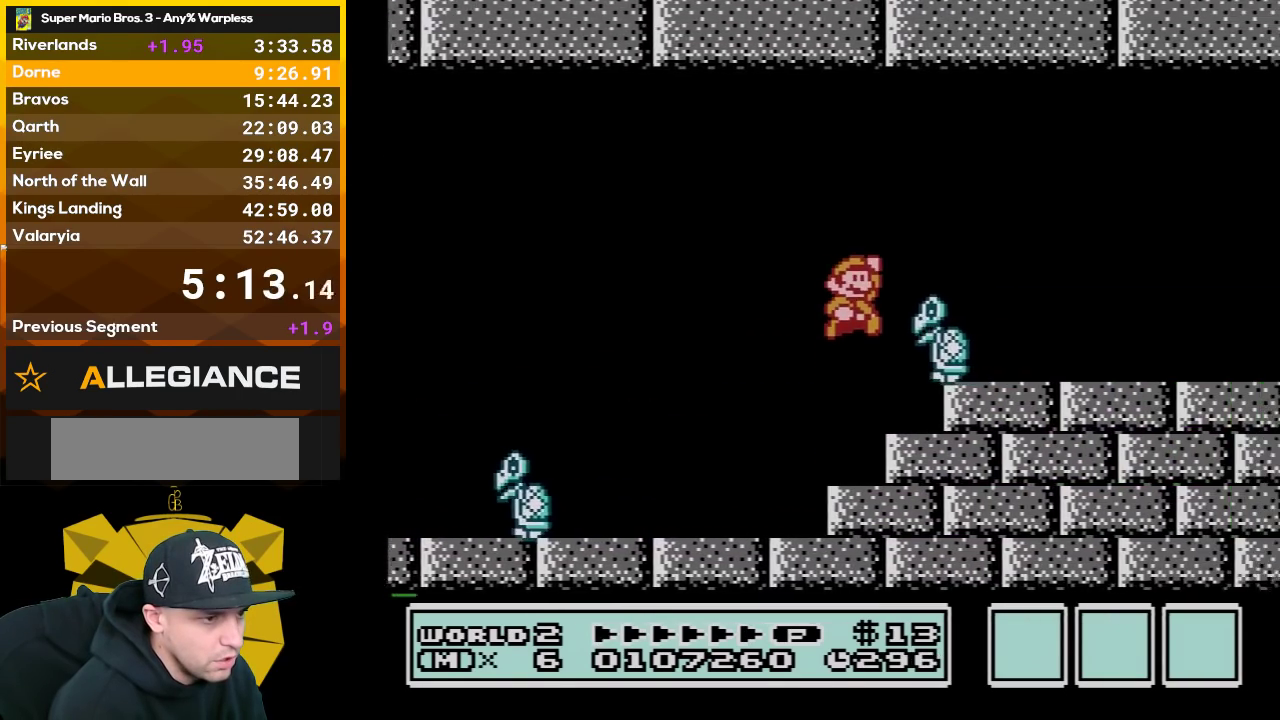
{"buttons": ["B", "DPAD_RIGHT"], "events": [[33, "A", "up"]]}
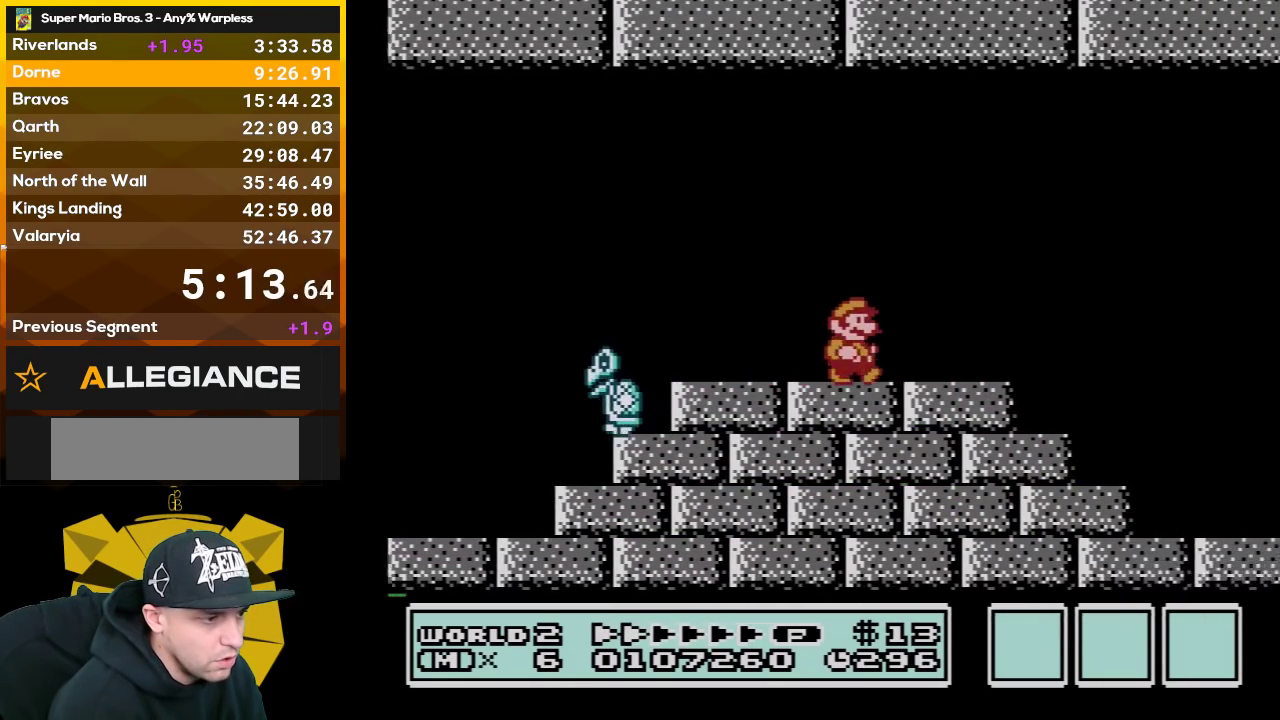
{"buttons": ["B", "DPAD_RIGHT"], "events": []}
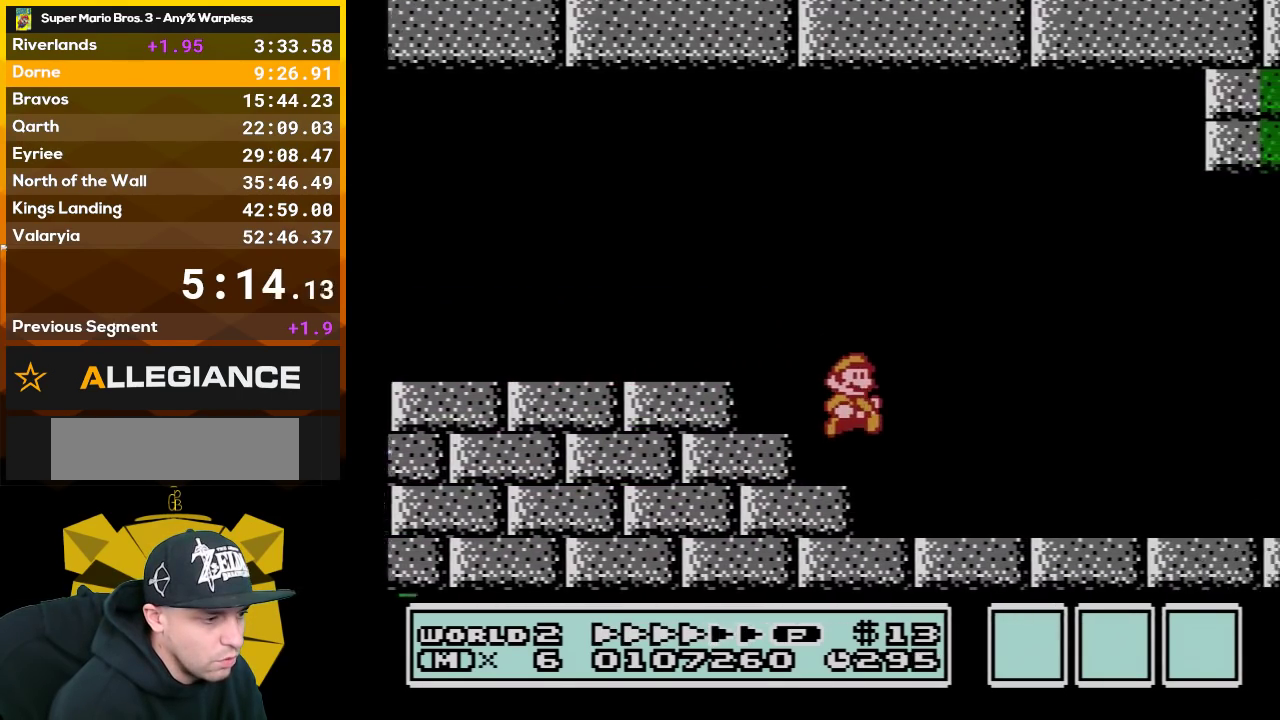
{"buttons": ["B", "DPAD_RIGHT"], "events": []}
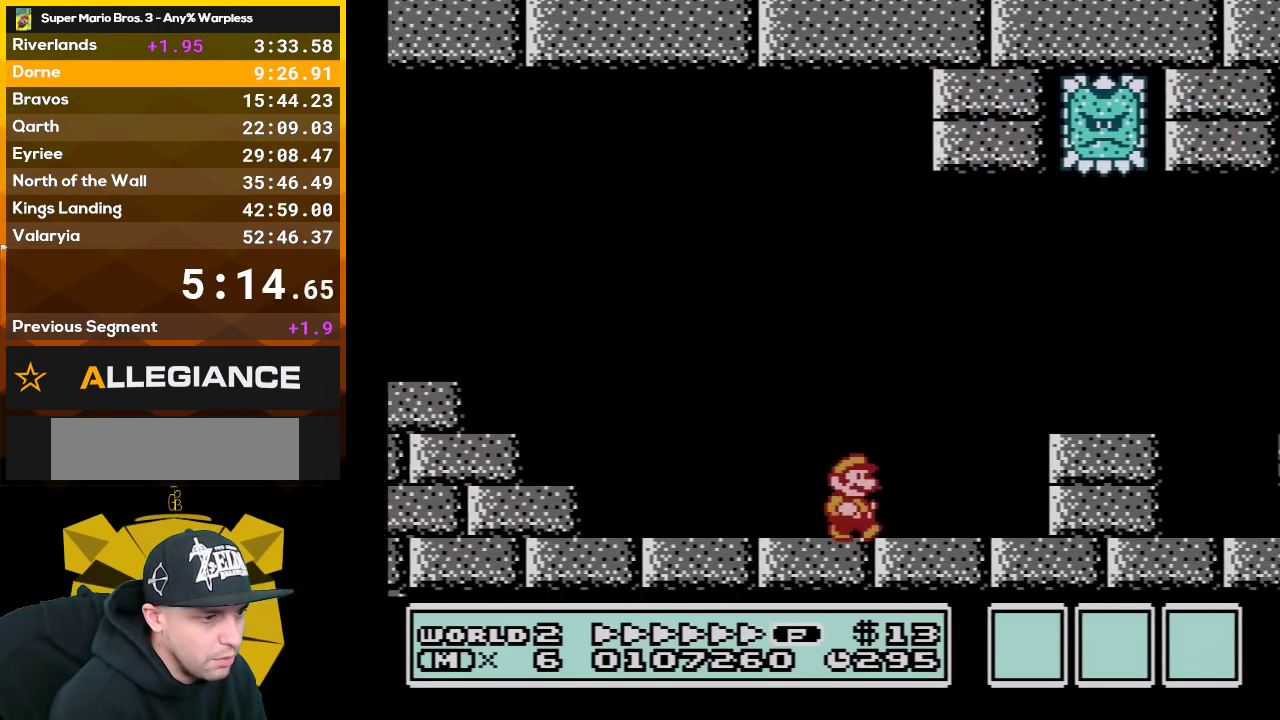
{"buttons": ["B", "DPAD_RIGHT"], "events": [[167, "A", "down"], [233, "A", "up"]]}
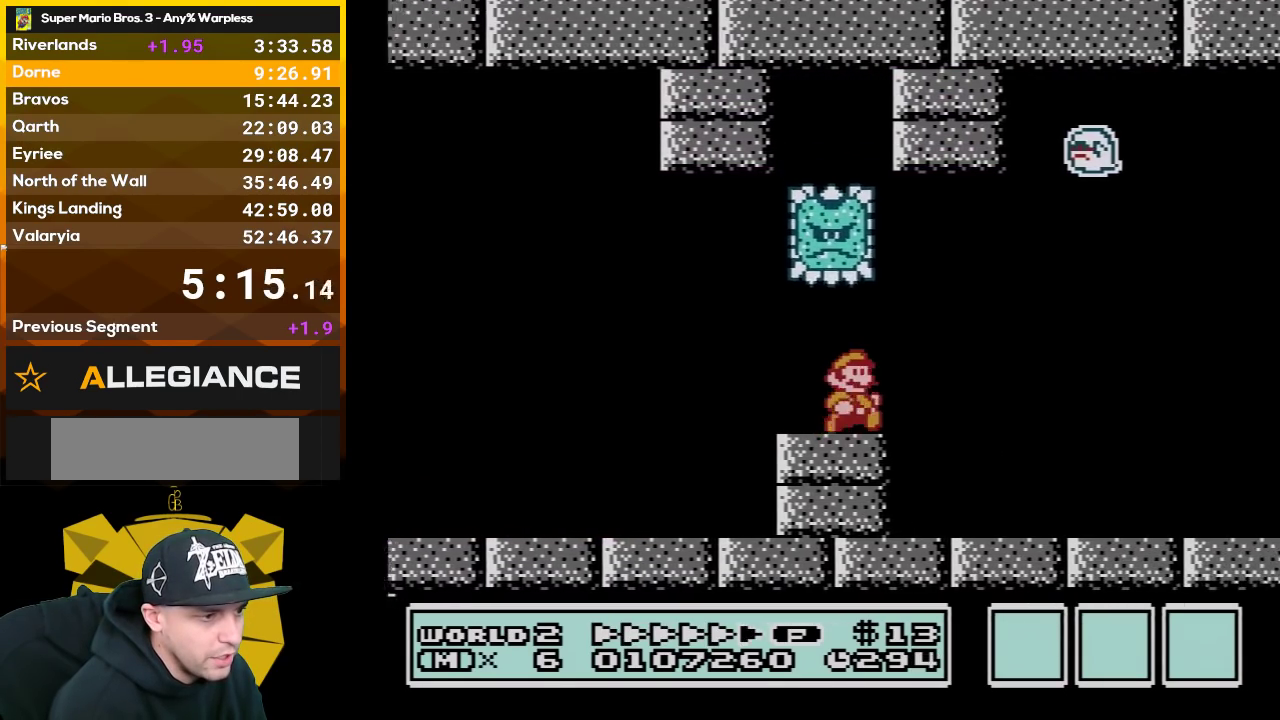
{"buttons": ["B", "DPAD_RIGHT"], "events": []}
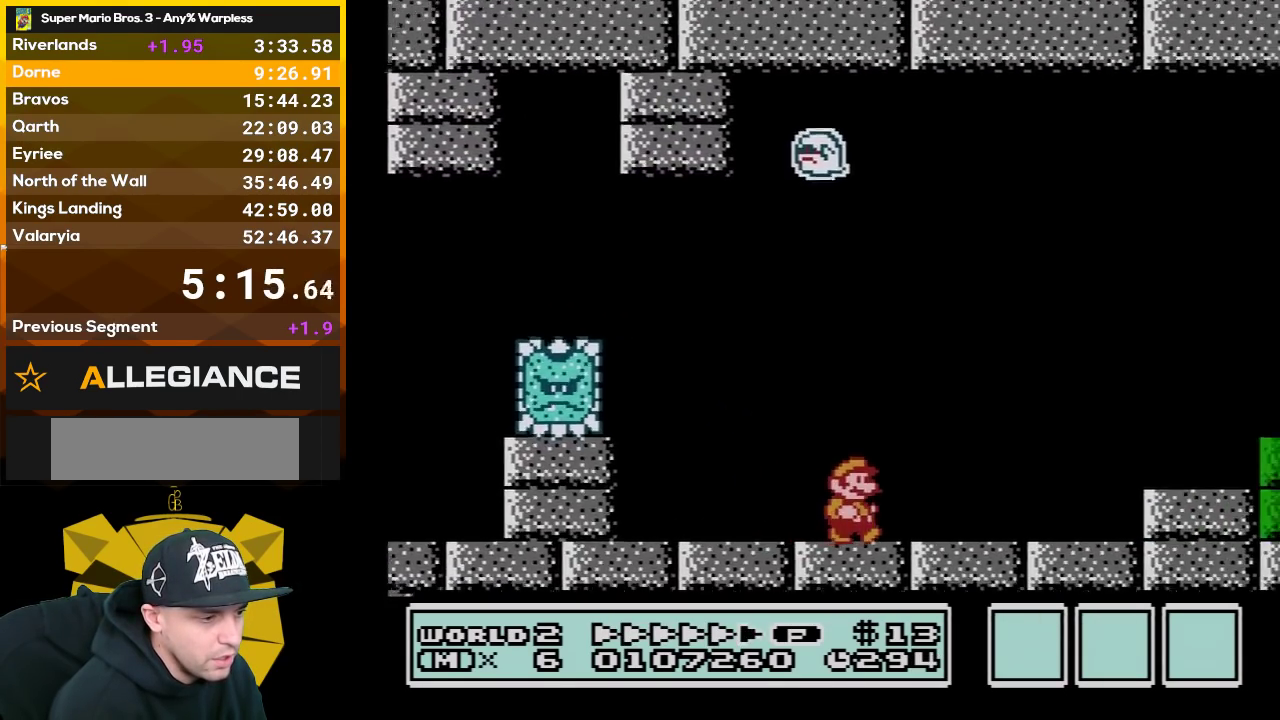
{"buttons": ["A", "B", "DPAD_RIGHT"], "events": [[350, "A", "down"]]}
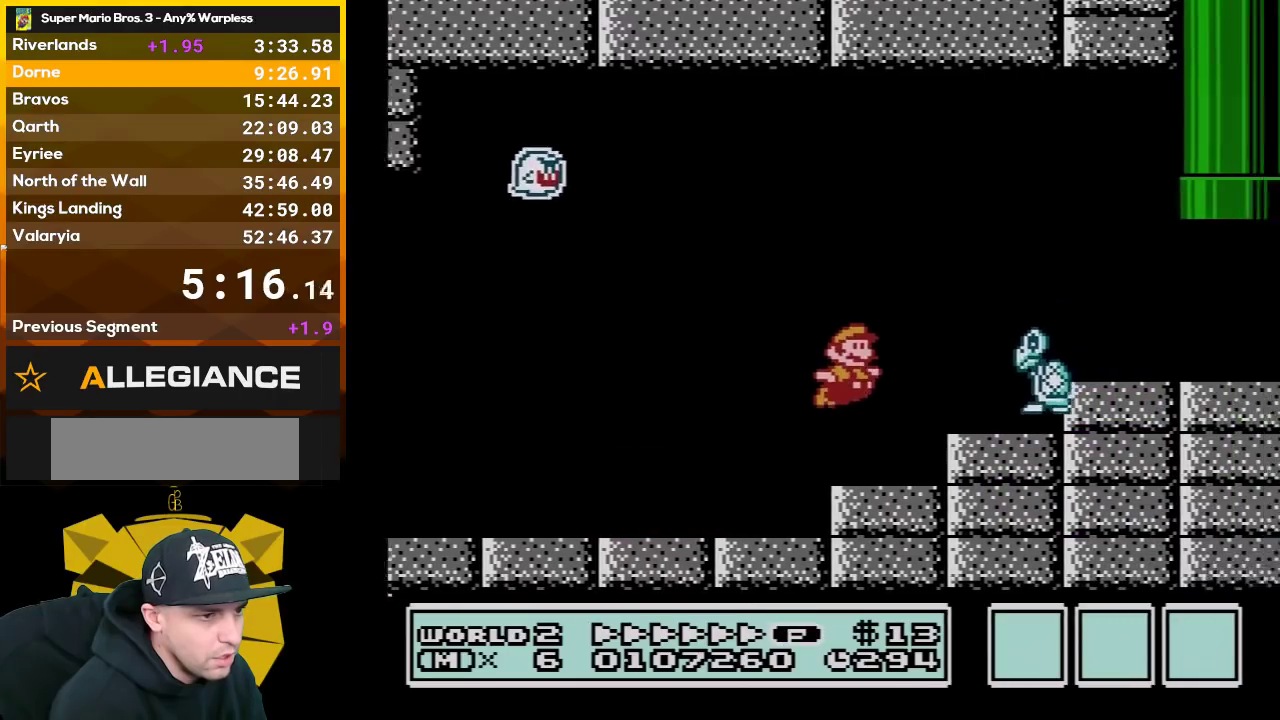
{"buttons": ["A", "B", "DPAD_UP", "DPAD_LEFT"], "events": [[133, "A", "up"], [133, "DPAD_UP", "down"], [450, "DPAD_RIGHT", "up"], [483, "A", "down"], [483, "DPAD_LEFT", "down"]]}
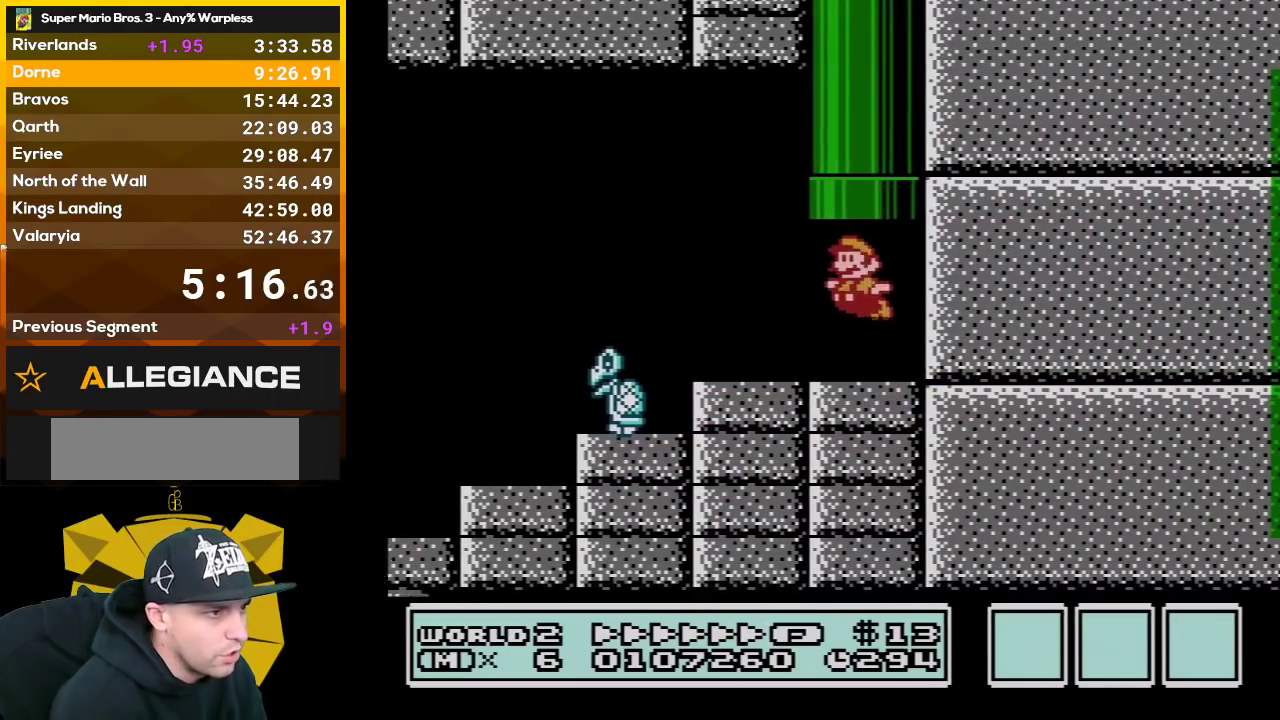
{"buttons": [], "events": [[200, "A", "up"], [233, "DPAD_LEFT", "up"], [267, "DPAD_UP", "up"], [350, "B", "up"]]}
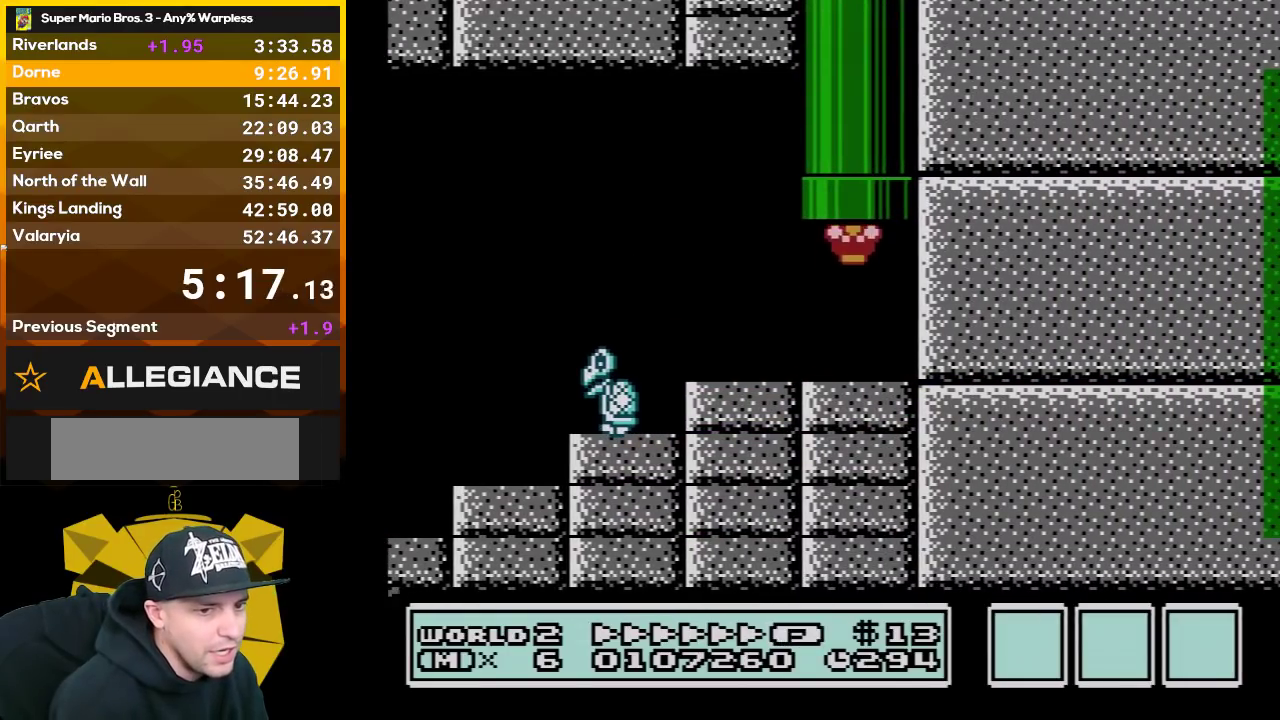
{"buttons": [], "events": []}
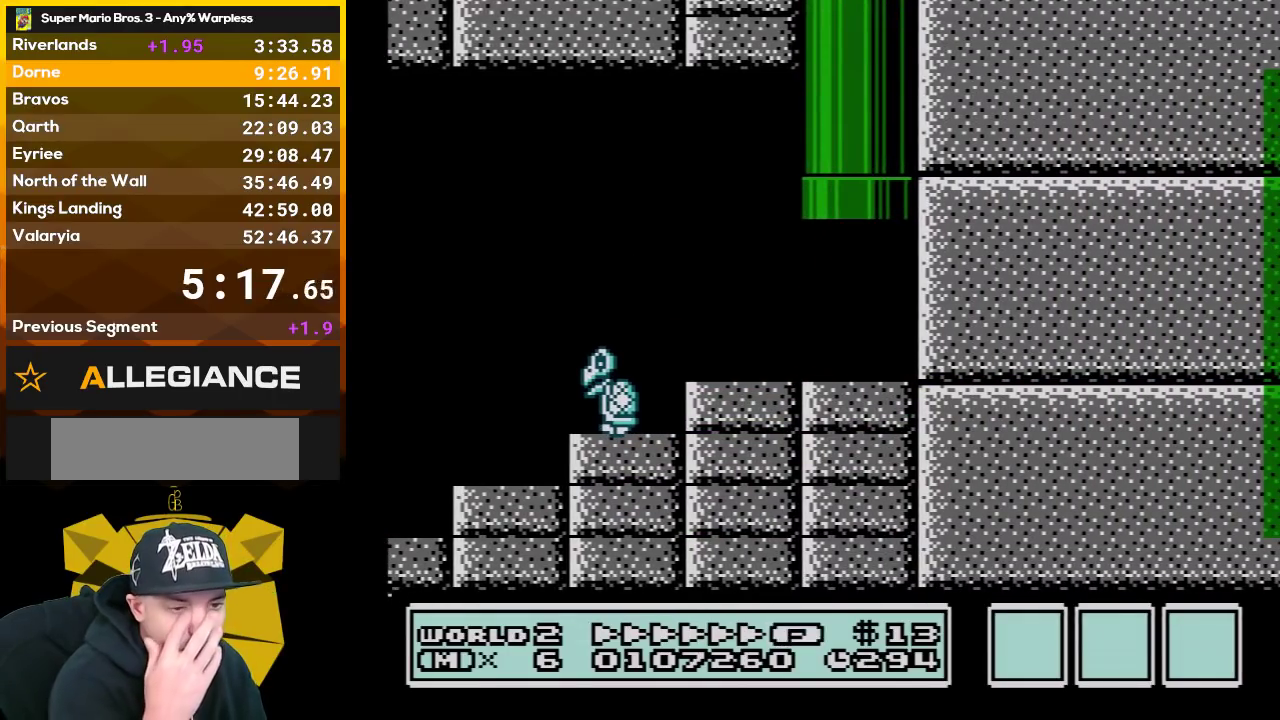
{"buttons": [], "events": []}
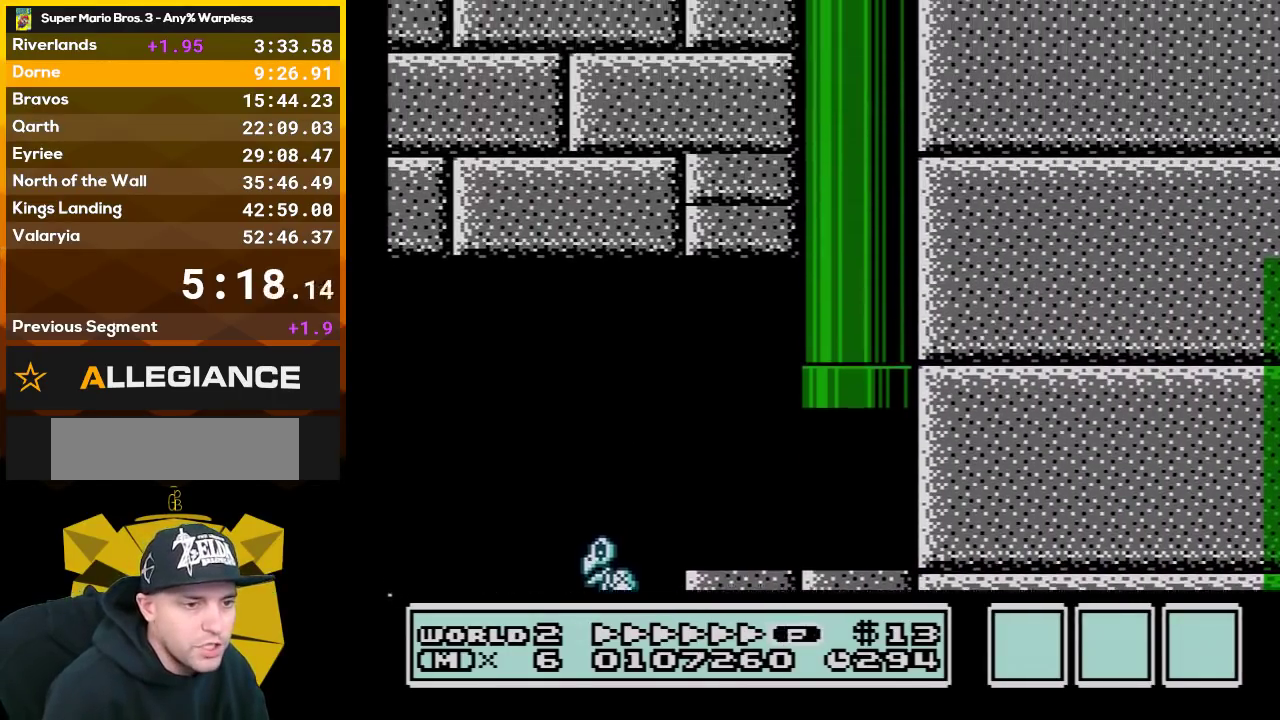
{"buttons": ["B", "DPAD_RIGHT"], "events": [[417, "B", "down"], [500, "DPAD_RIGHT", "down"]]}